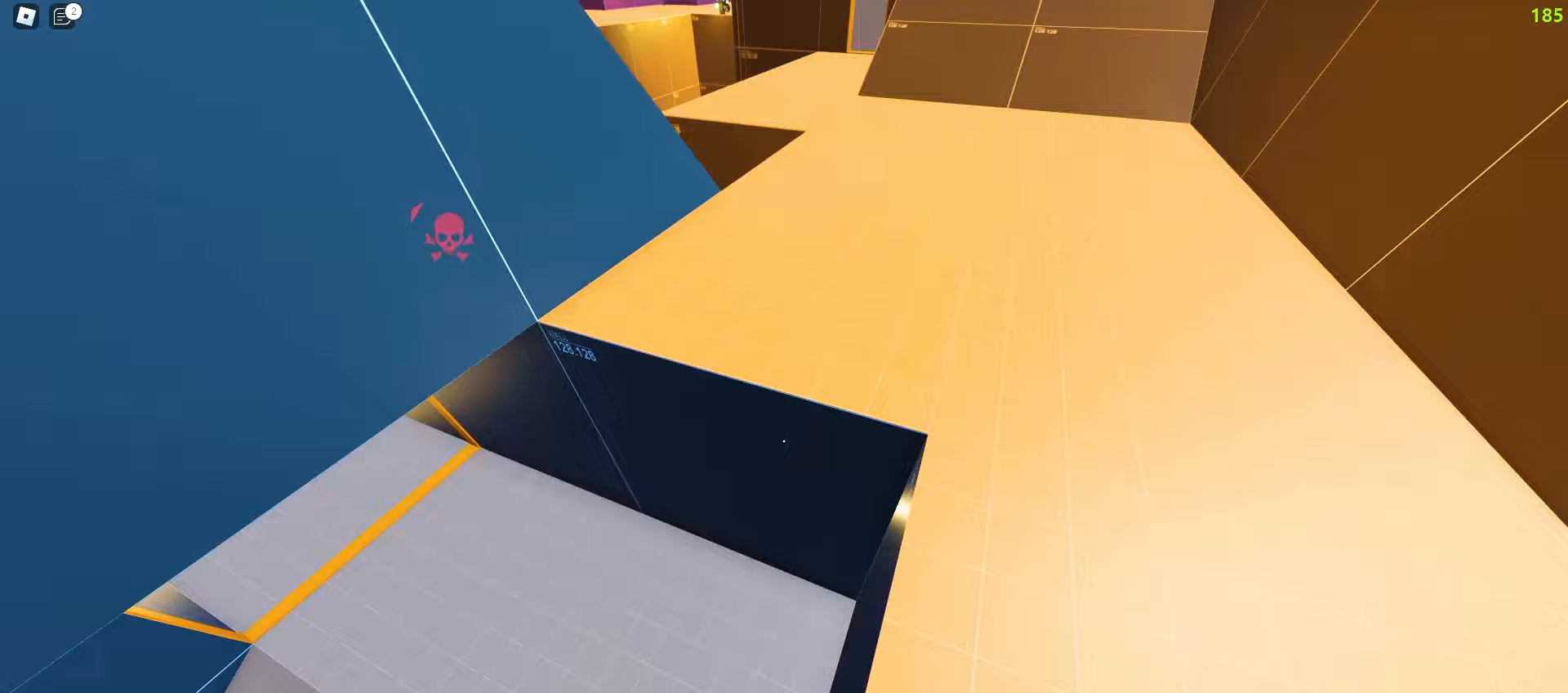
Gameplay with keyboard and mouse; each line is a JSON object with the keys and mouse buttons held at the frame after it. "events" lists presses ("down") and releases ("up") of "a", "ctrl", "d", "e", "f", "q", "r", "s", "shift", "tab", "w", "mouse_left", "mouse_wheel", "mouse_right", "mouse_mb4" and "mouse_mb5" between this image and that frame as [ms after this image, input, new state], when the widget could be followed in between; "space" appears only as held states. "mouse_left", "mouse_wheel", "mouse_right", "mouse_mb4", "mouse_mb5" = the "left", "wheel", "right", "mb4", "mb5" buttons of the "mouse" list. No other keys are recorded. "wheel" means that the mouse wheel is clicked or scrolled. Mouse movement is not recorded.
{"keys": ["w"], "mouse": []}
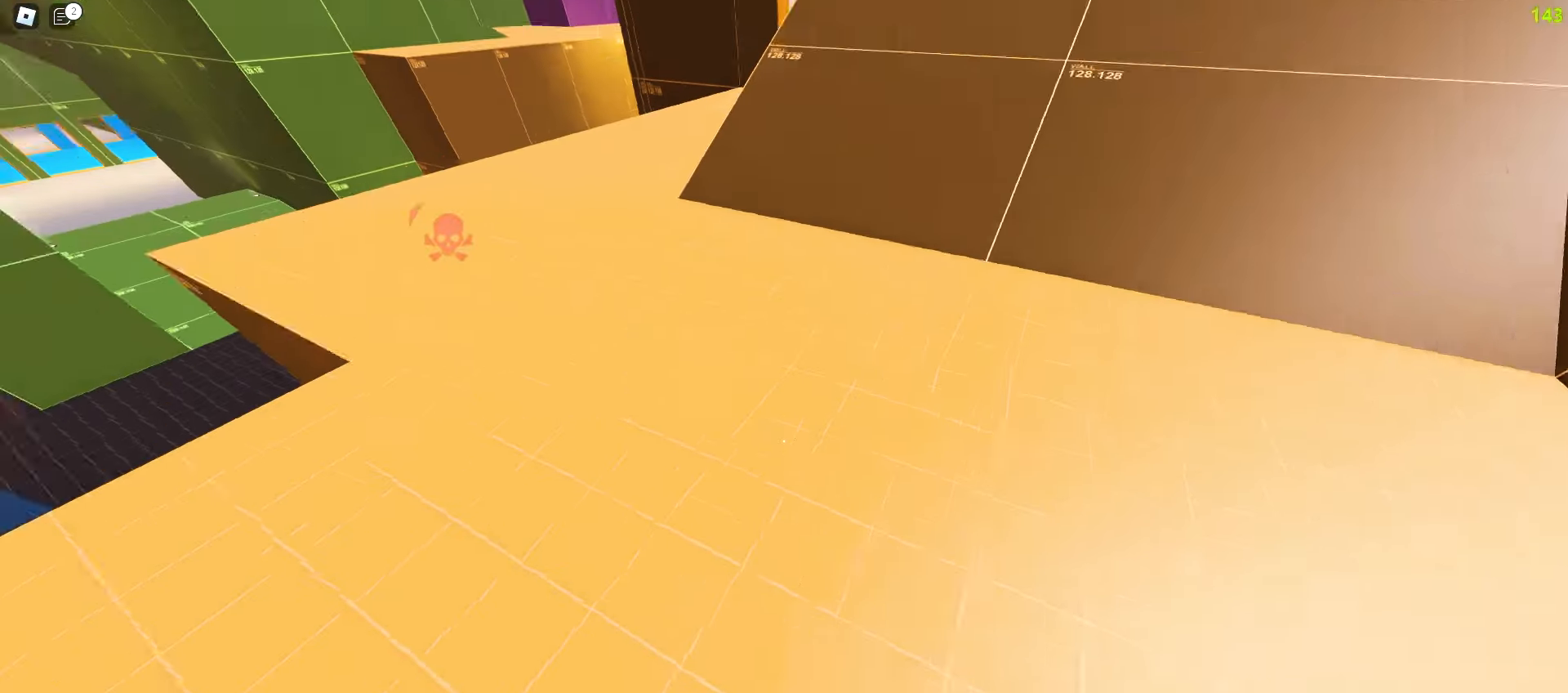
{"keys": ["a", "w"], "mouse": [], "events": [[183, "d", "down"], [300, "a", "down"], [300, "d", "up"]]}
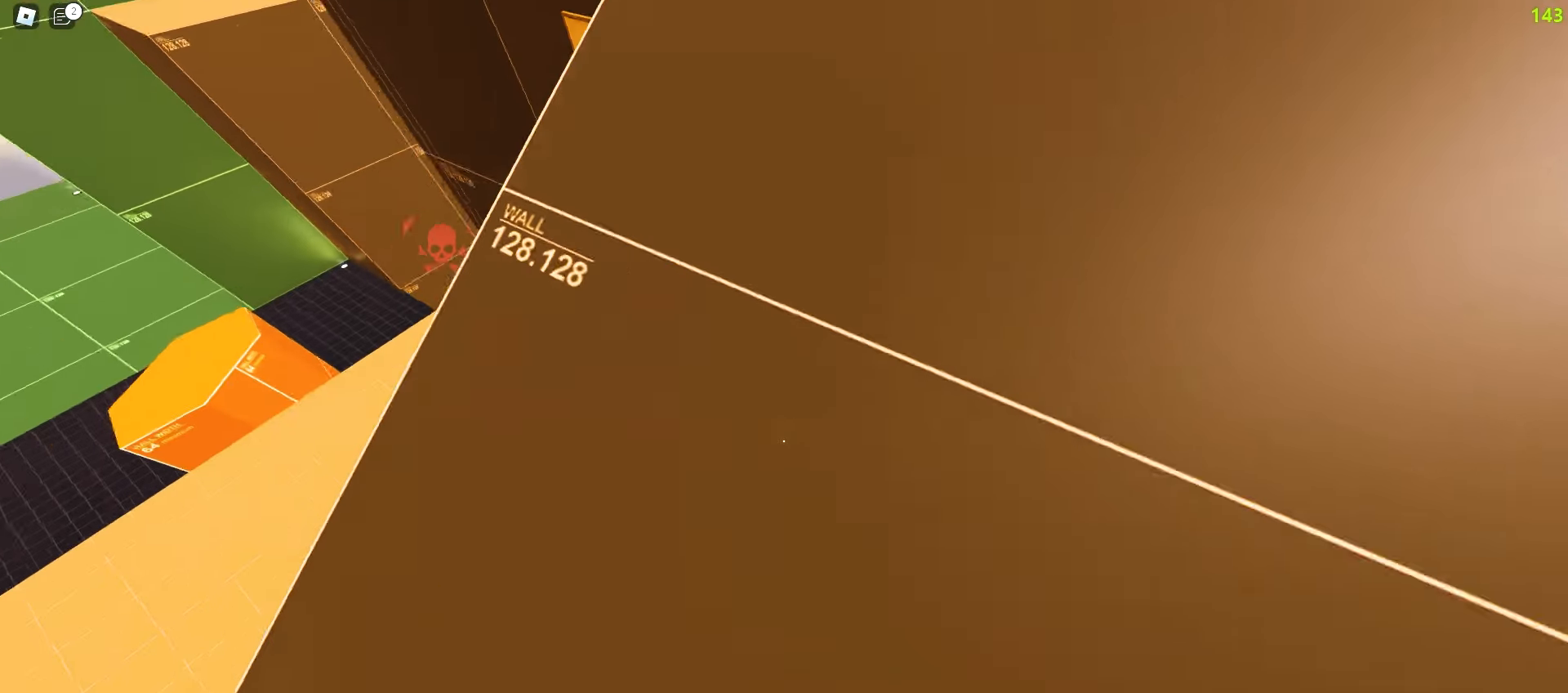
{"keys": ["a", "space", "w"], "mouse": []}
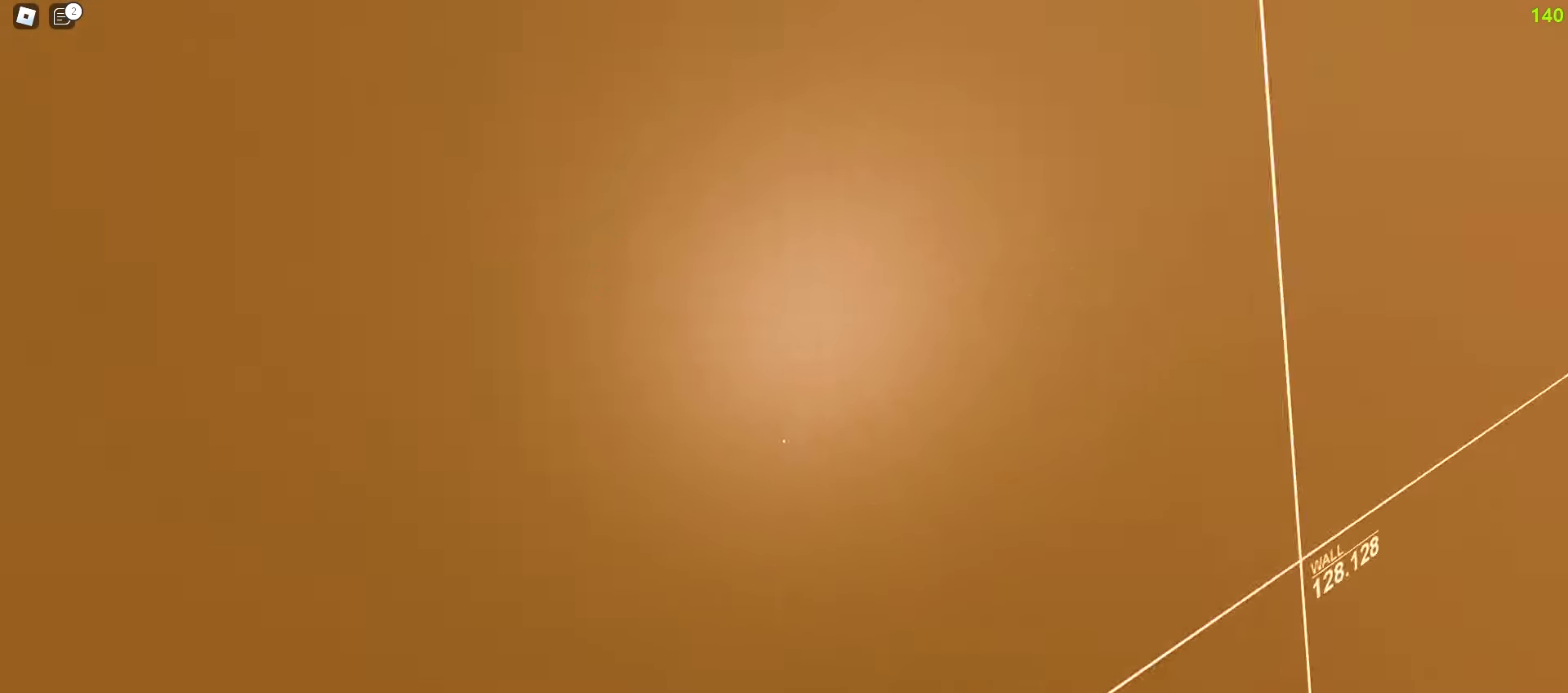
{"keys": ["d", "w"], "mouse": []}
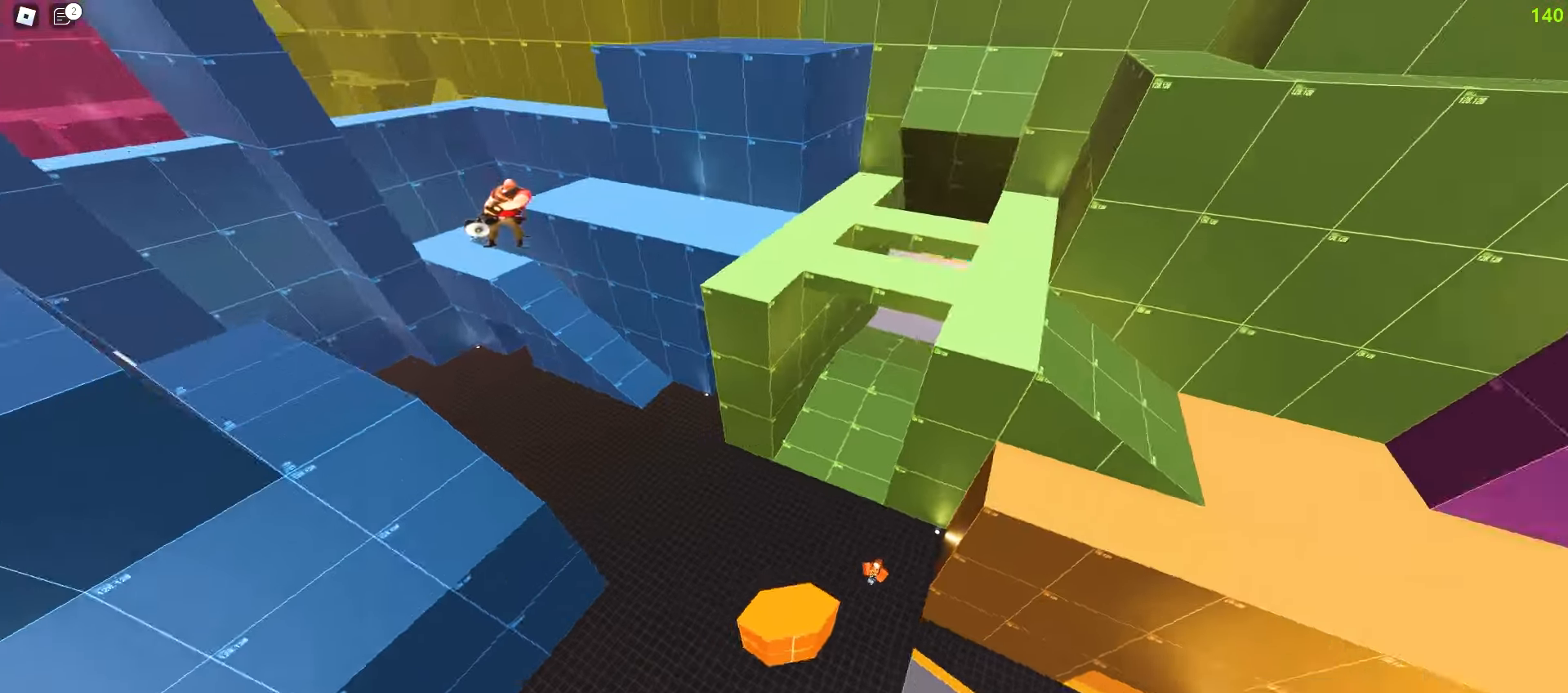
{"keys": ["d", "w"], "mouse": [], "events": []}
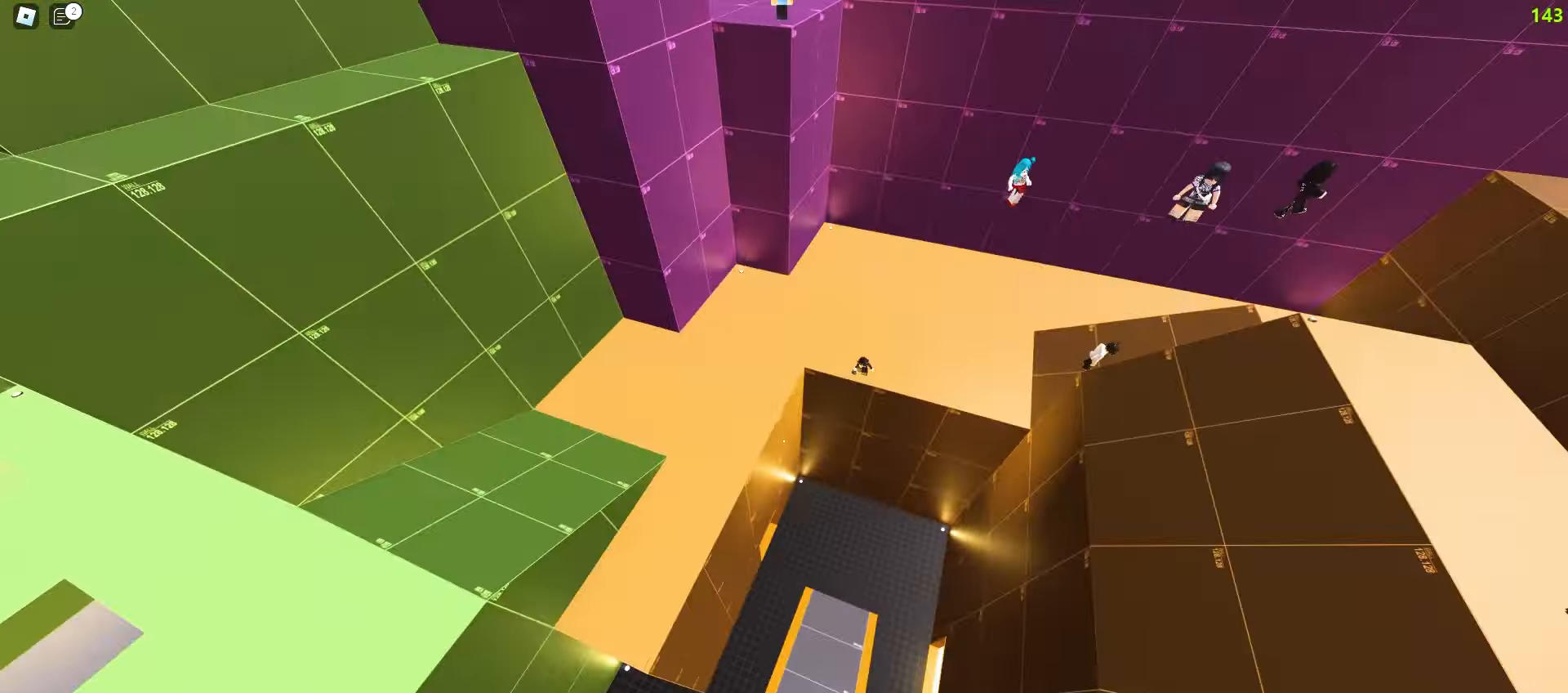
{"keys": ["a", "w"], "mouse": [], "events": [[117, "d", "up"], [133, "a", "down"]]}
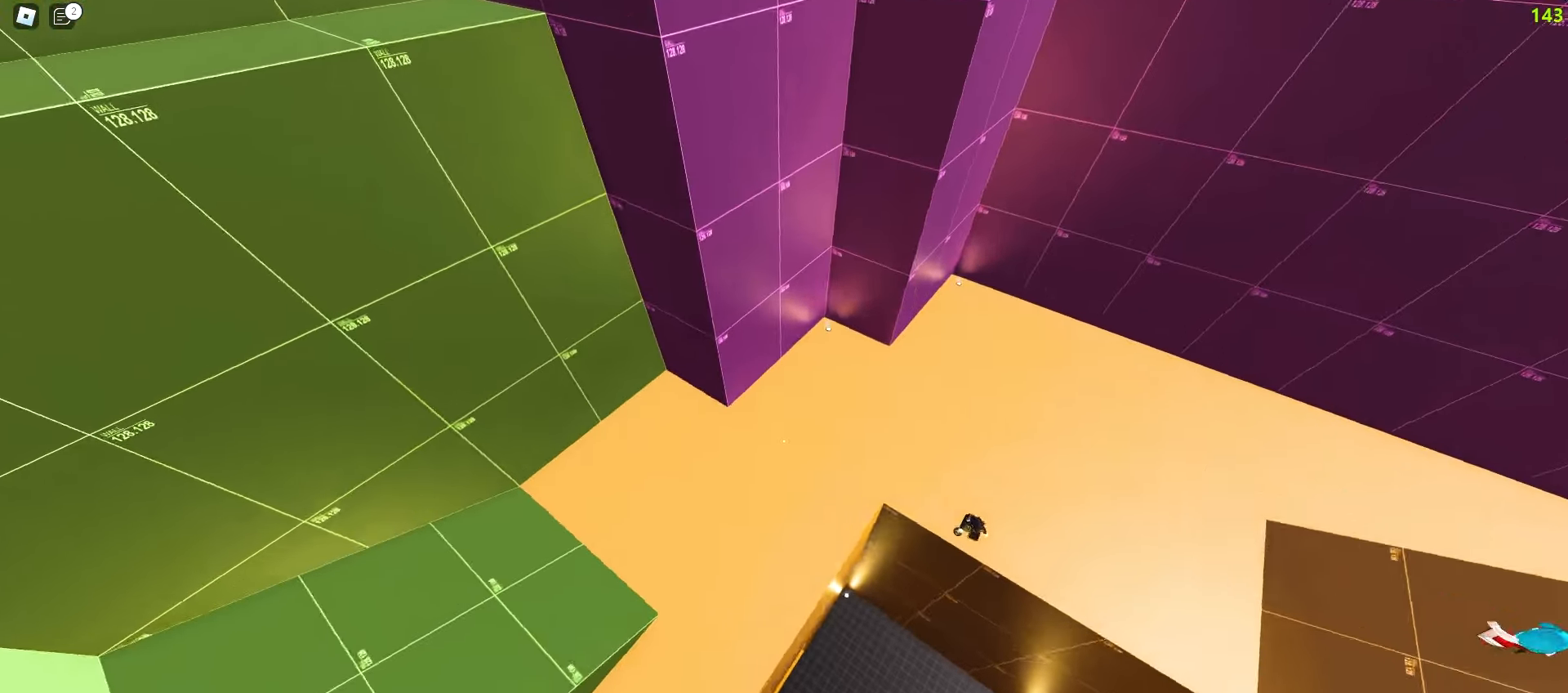
{"keys": ["a", "w"], "mouse": []}
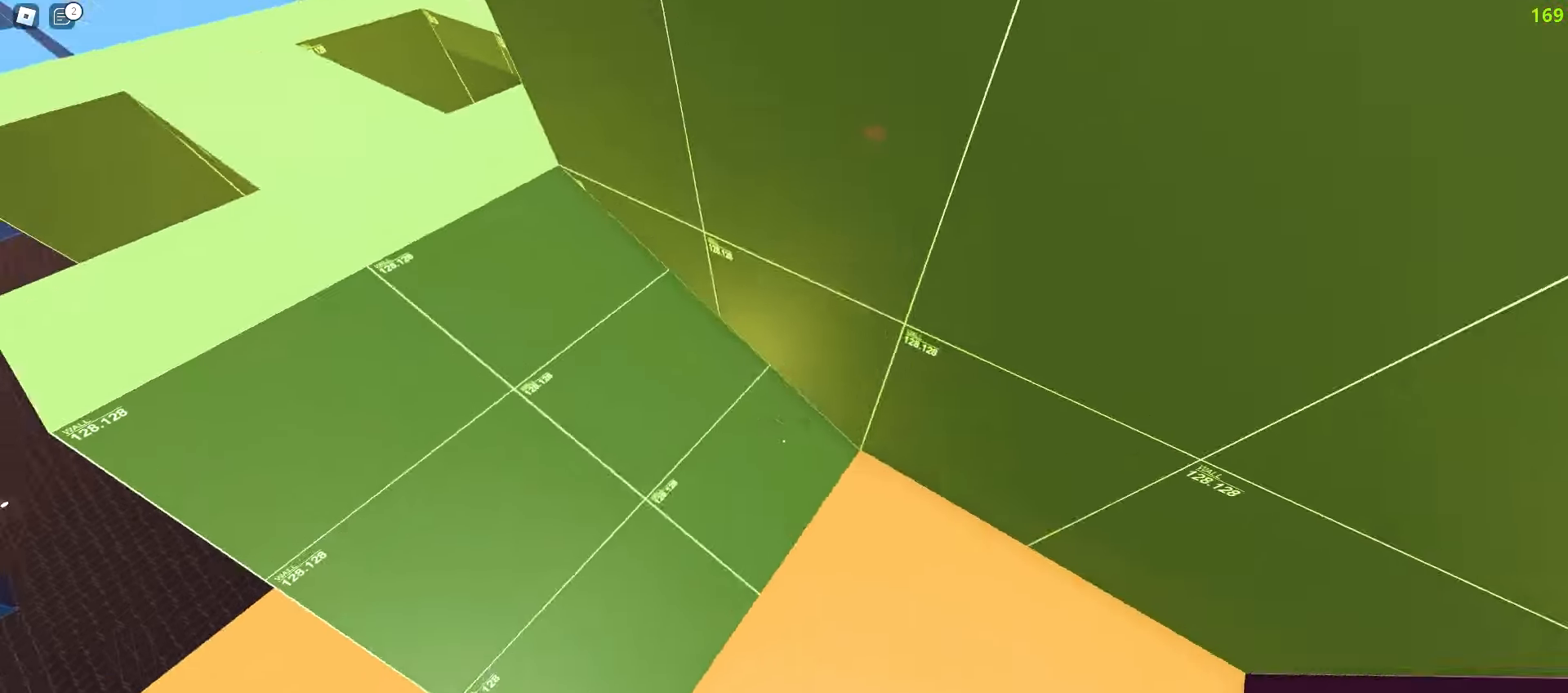
{"keys": ["w"], "mouse": [], "events": [[500, "a", "up"]]}
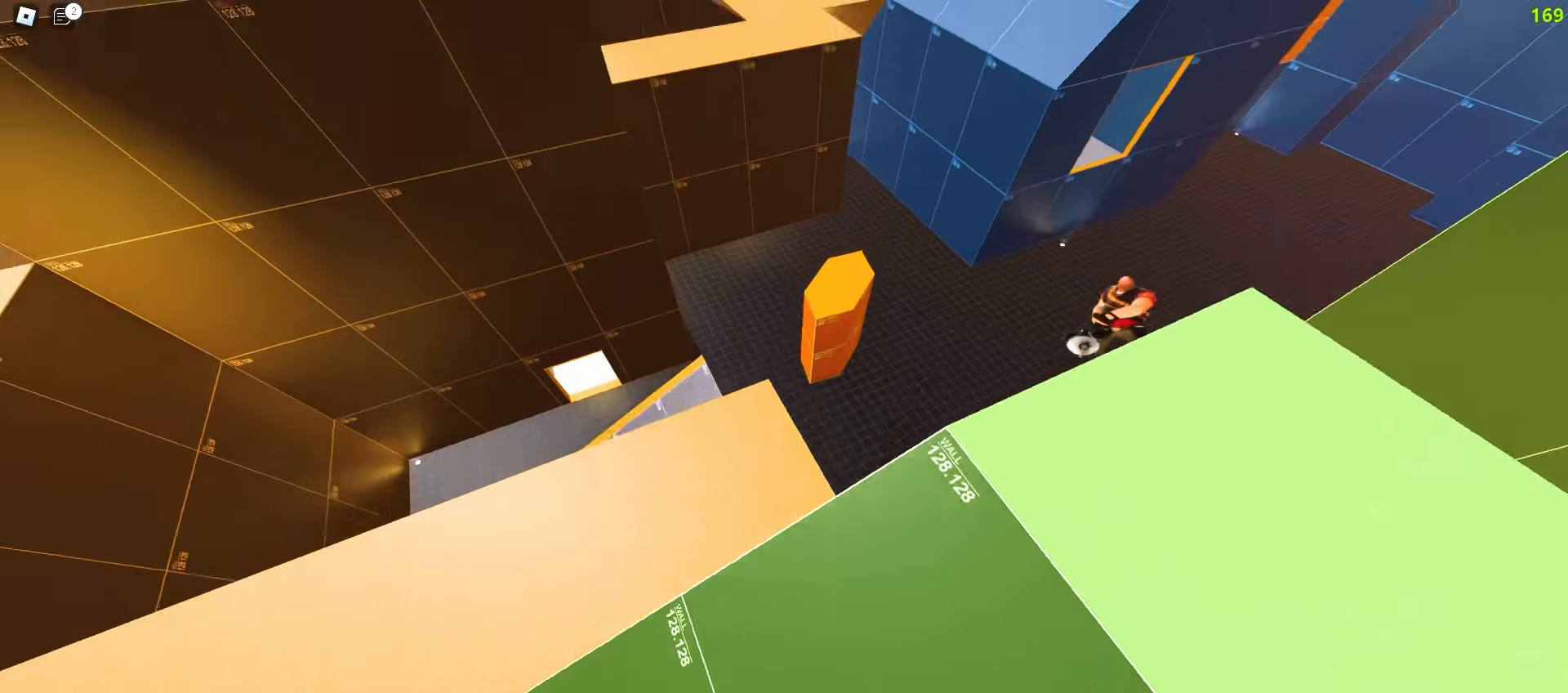
{"keys": ["w"], "mouse": [], "events": [[150, "d", "down"], [317, "d", "up"]]}
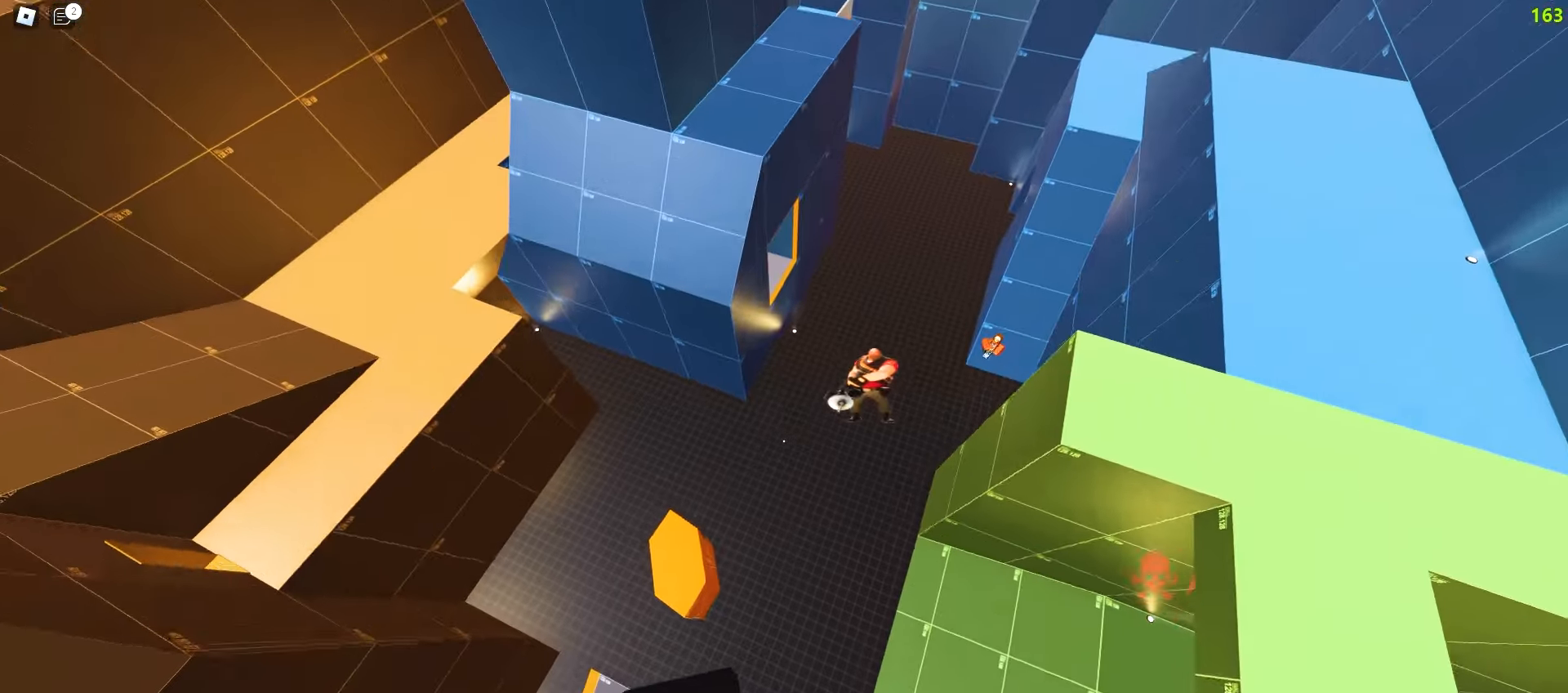
{"keys": ["d", "w"], "mouse": [], "events": [[400, "d", "down"]]}
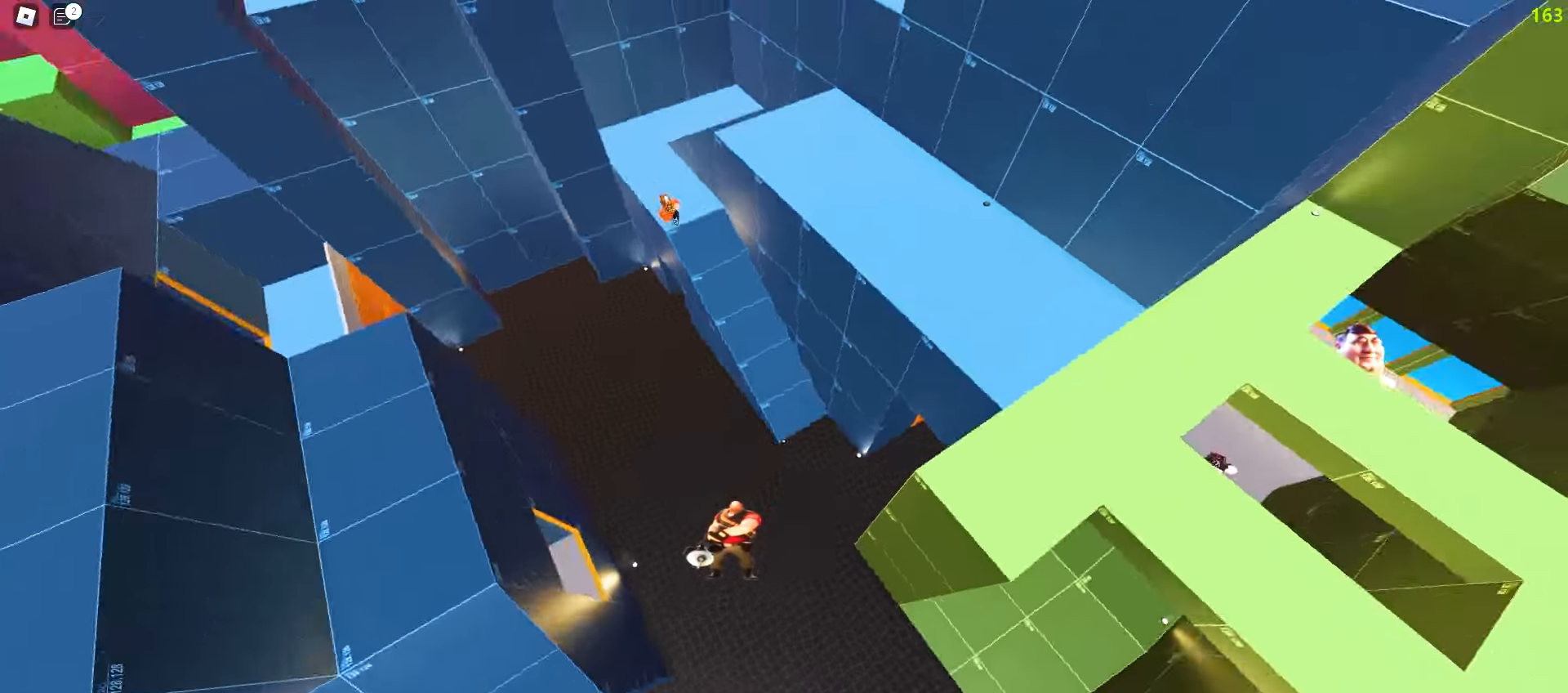
{"keys": ["a", "w"], "mouse": [], "events": [[317, "a", "down"], [317, "d", "up"]]}
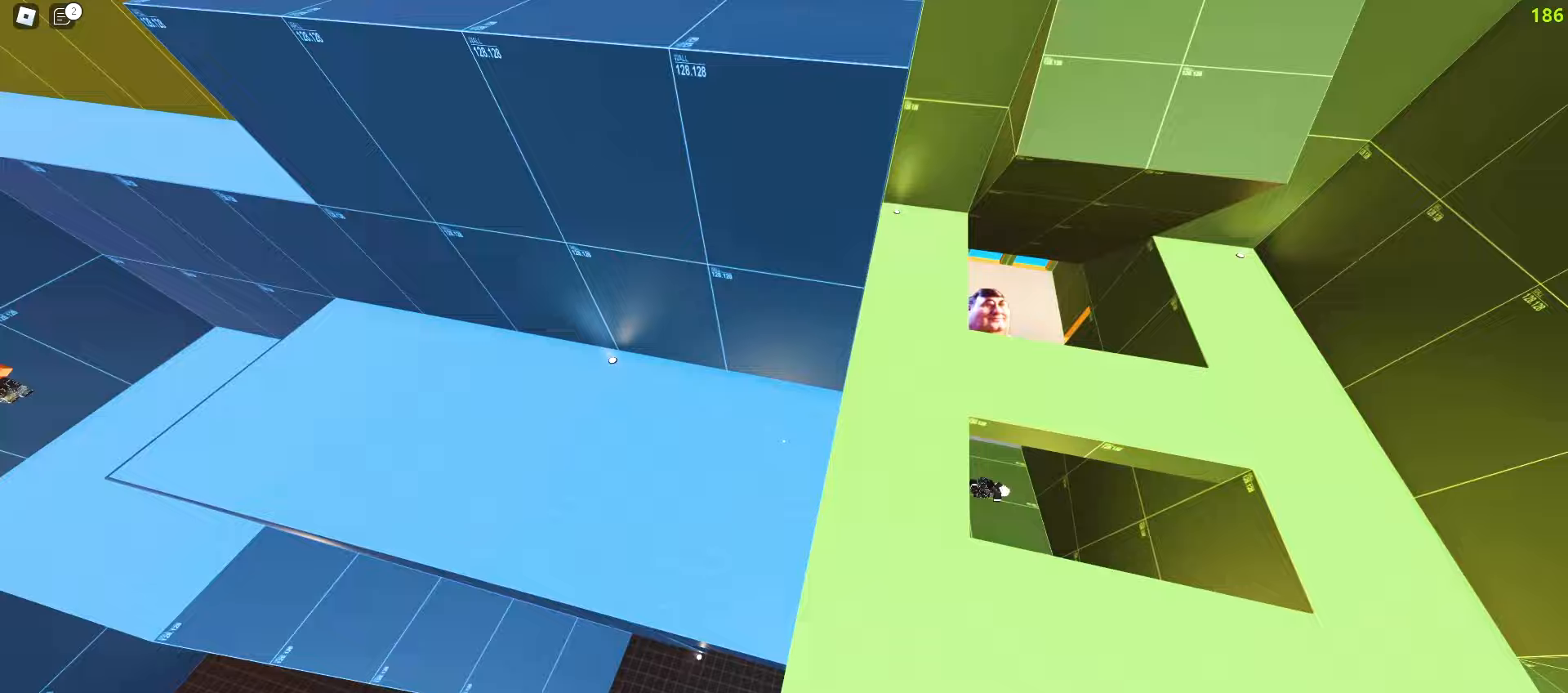
{"keys": ["a", "w"], "mouse": [], "events": [[17, "a", "up"], [67, "a", "down"], [167, "a", "up"], [233, "a", "down"]]}
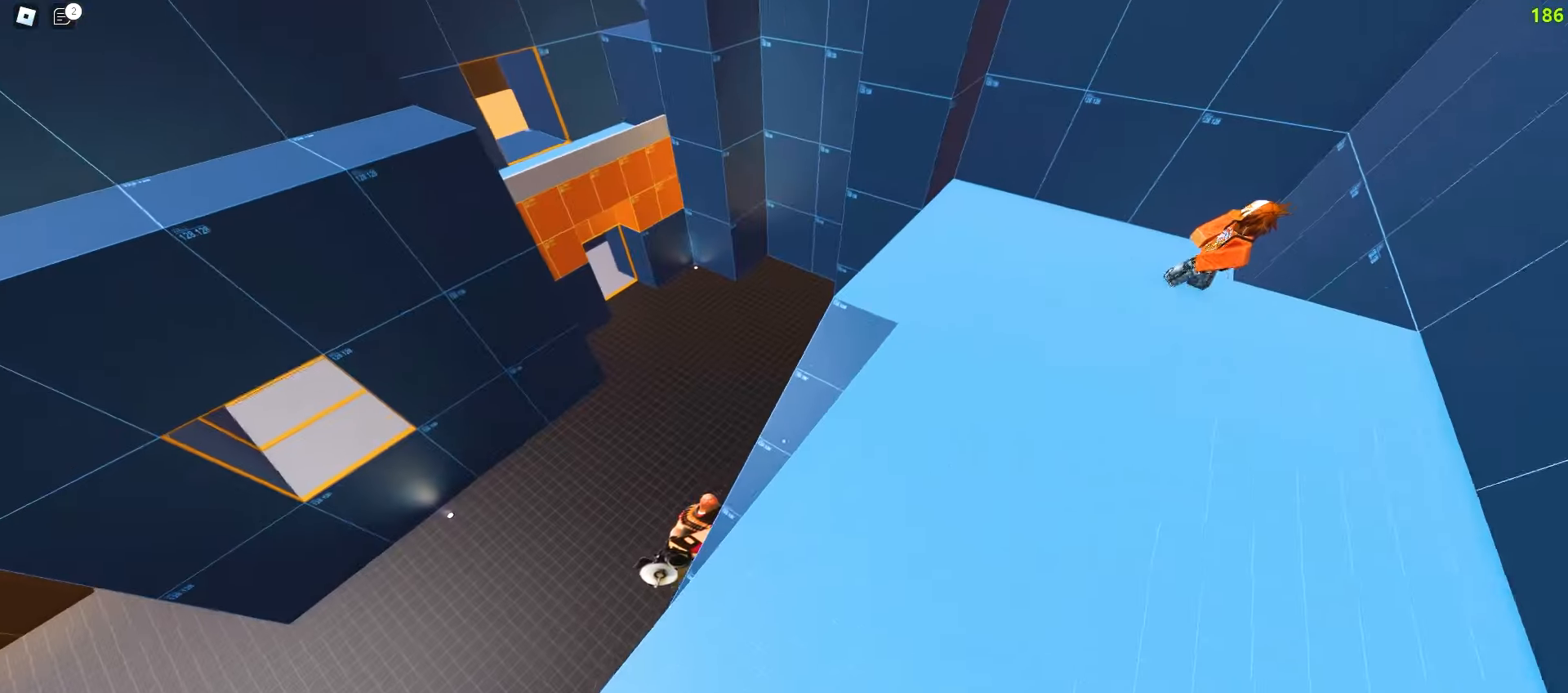
{"keys": ["a", "w"], "mouse": [], "events": [[33, "a", "up"], [33, "d", "down"], [333, "a", "down"], [350, "d", "up"]]}
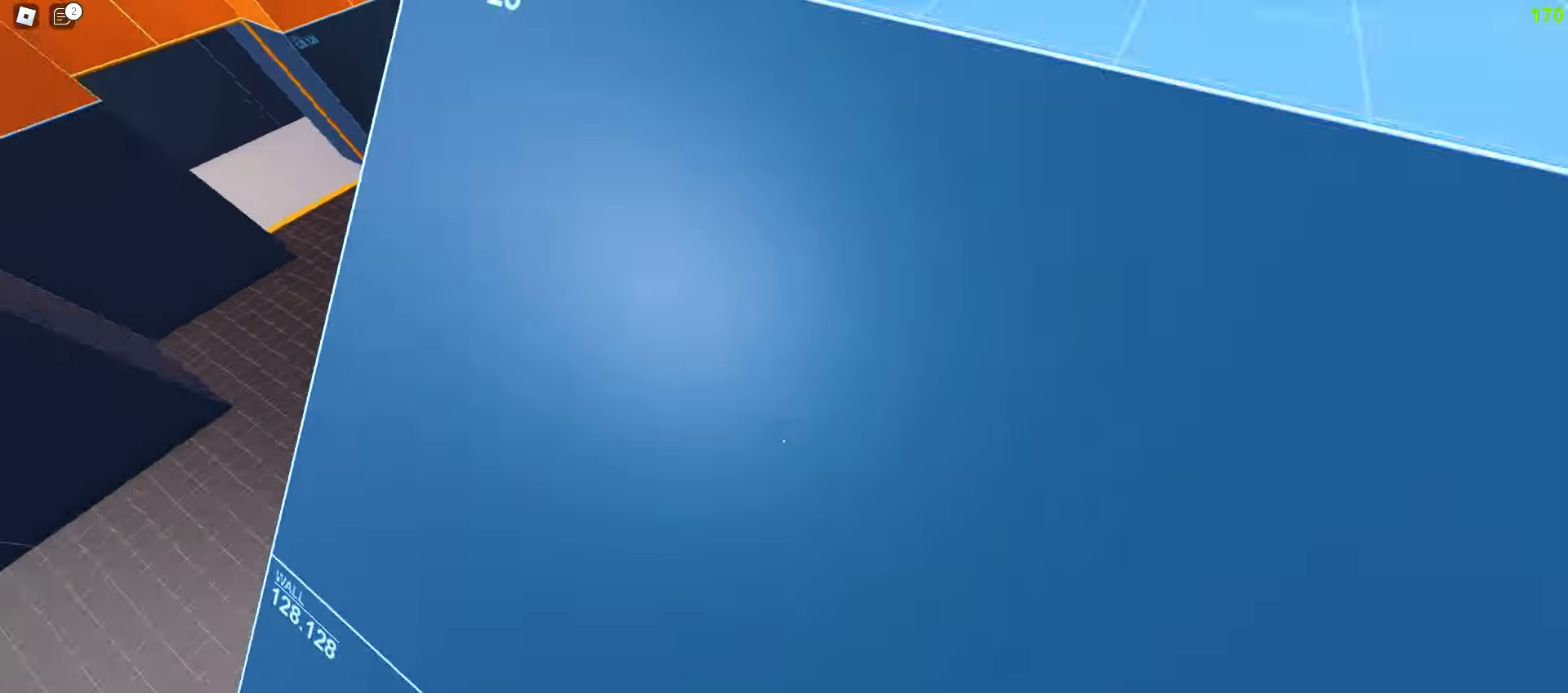
{"keys": ["a", "w"], "mouse": [], "events": []}
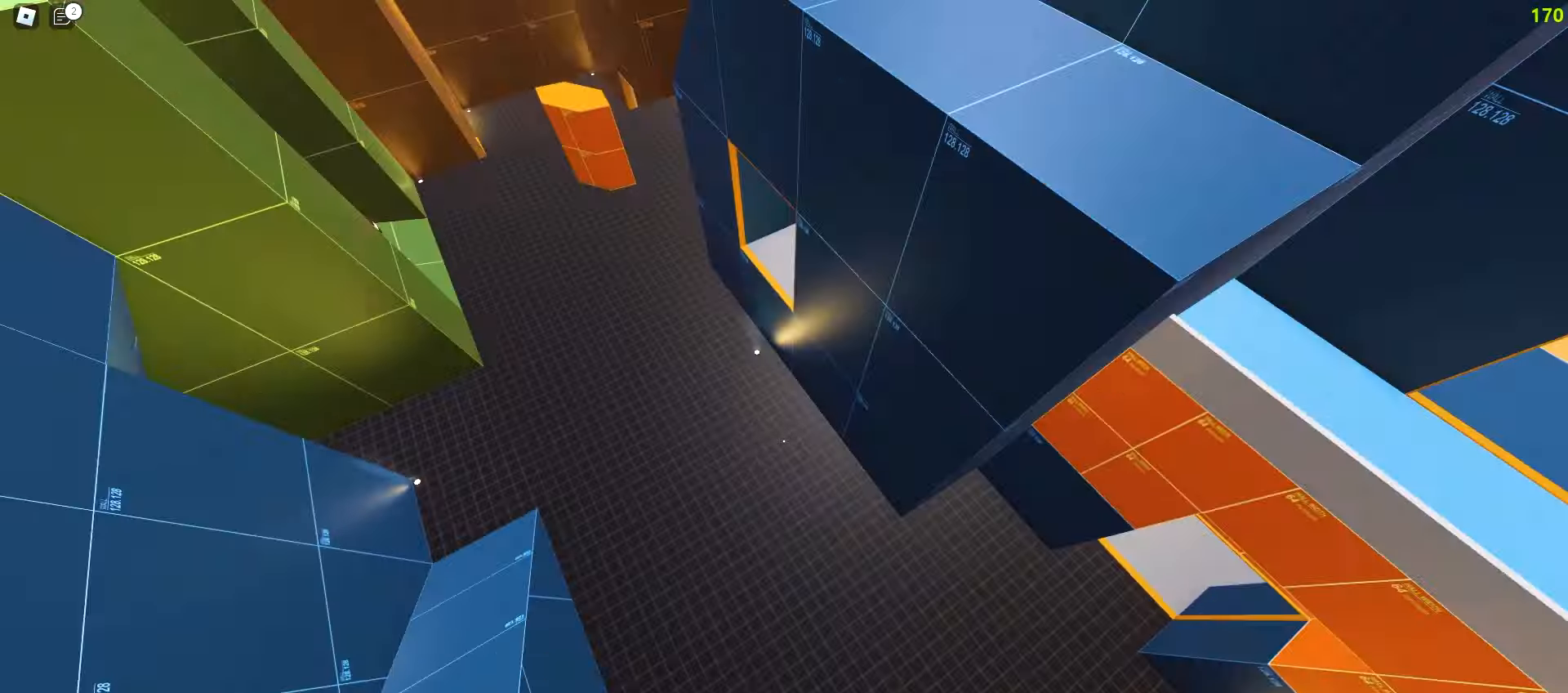
{"keys": ["w"], "mouse": [], "events": [[333, "a", "up"]]}
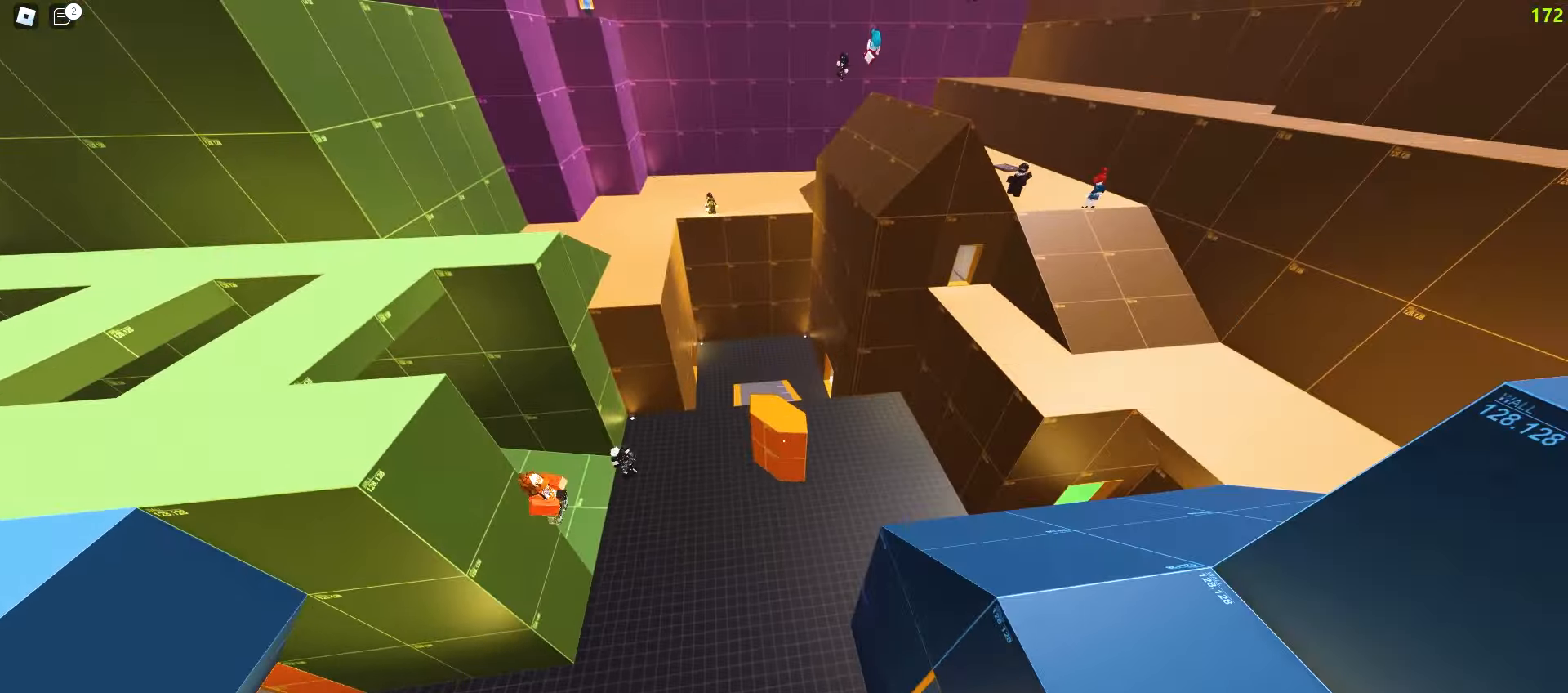
{"keys": ["d", "w"], "mouse": [], "events": [[67, "d", "down"]]}
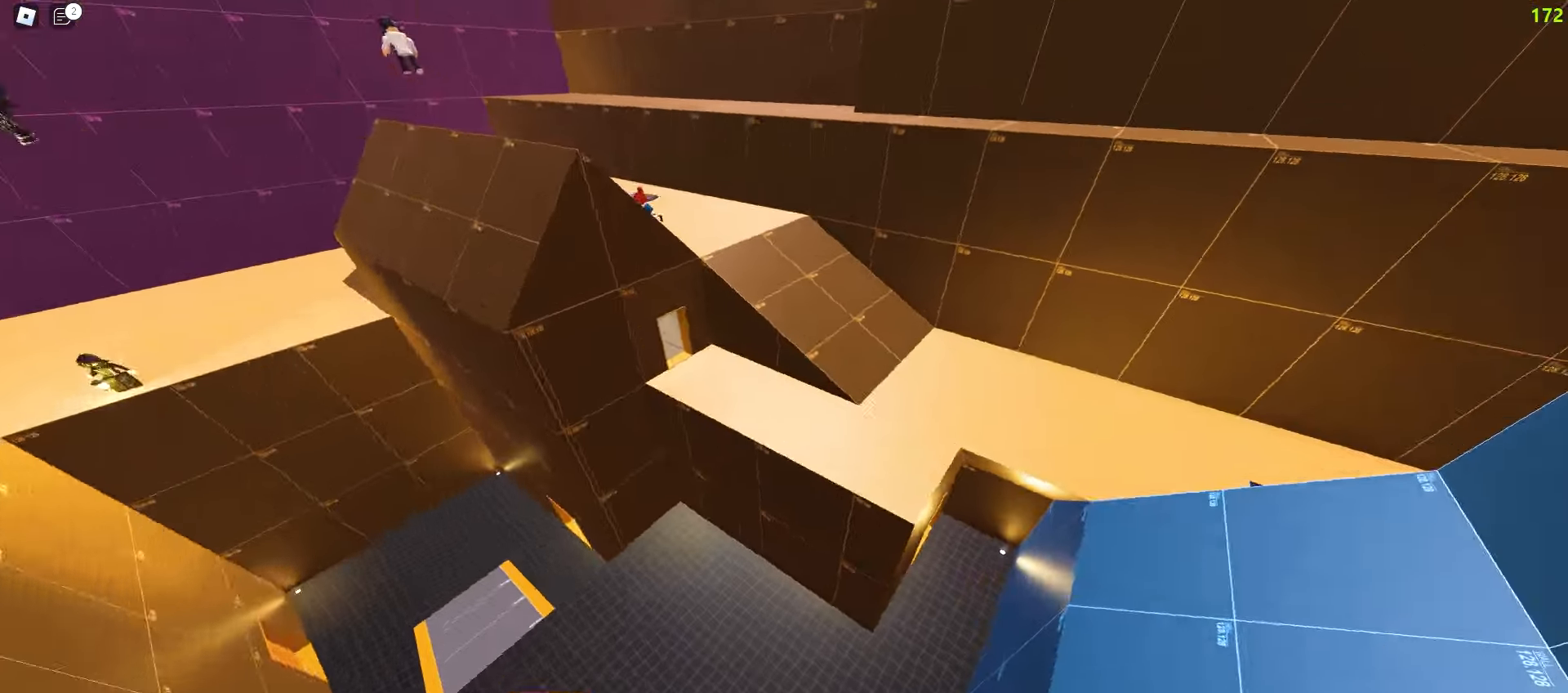
{"keys": ["a", "w"], "mouse": [], "events": [[250, "a", "down"], [250, "d", "up"]]}
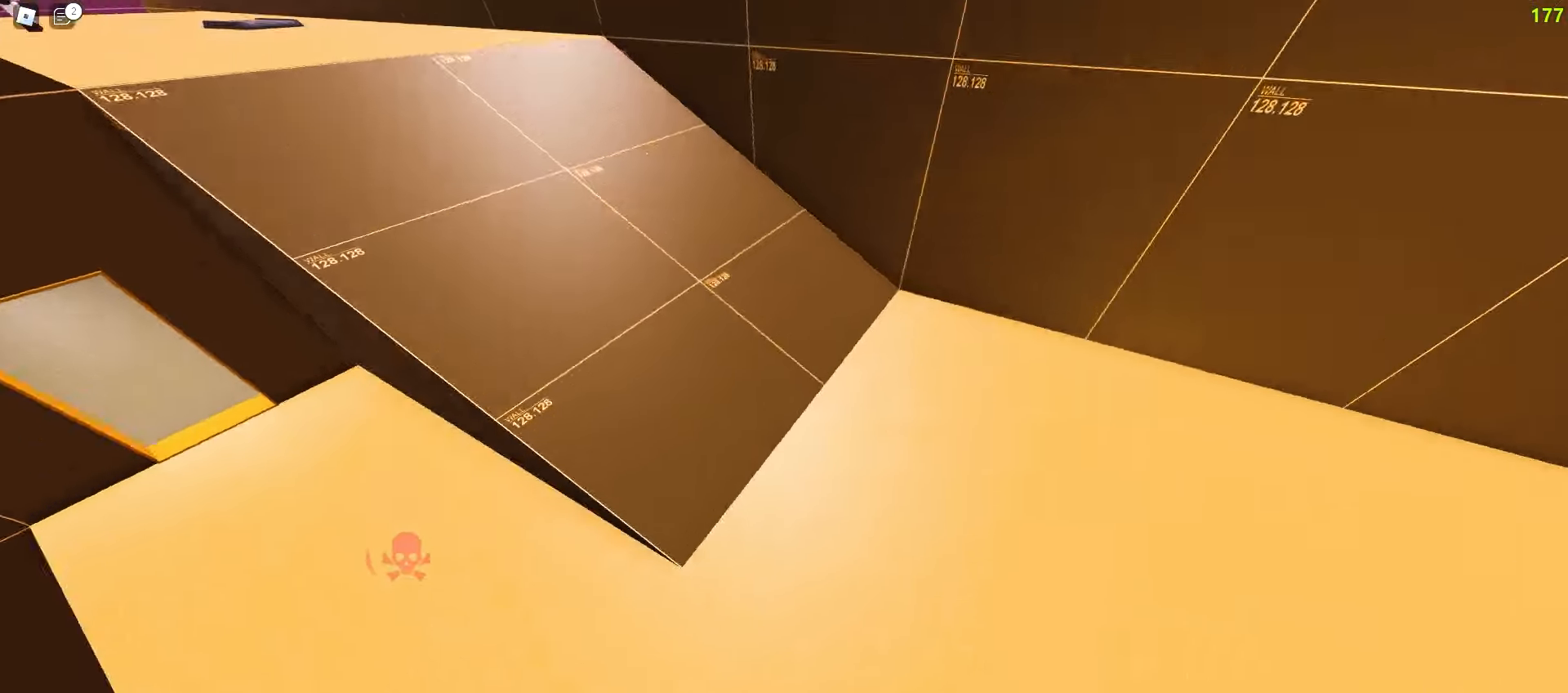
{"keys": ["d", "w"], "mouse": [], "events": [[317, "a", "up"], [317, "d", "down"]]}
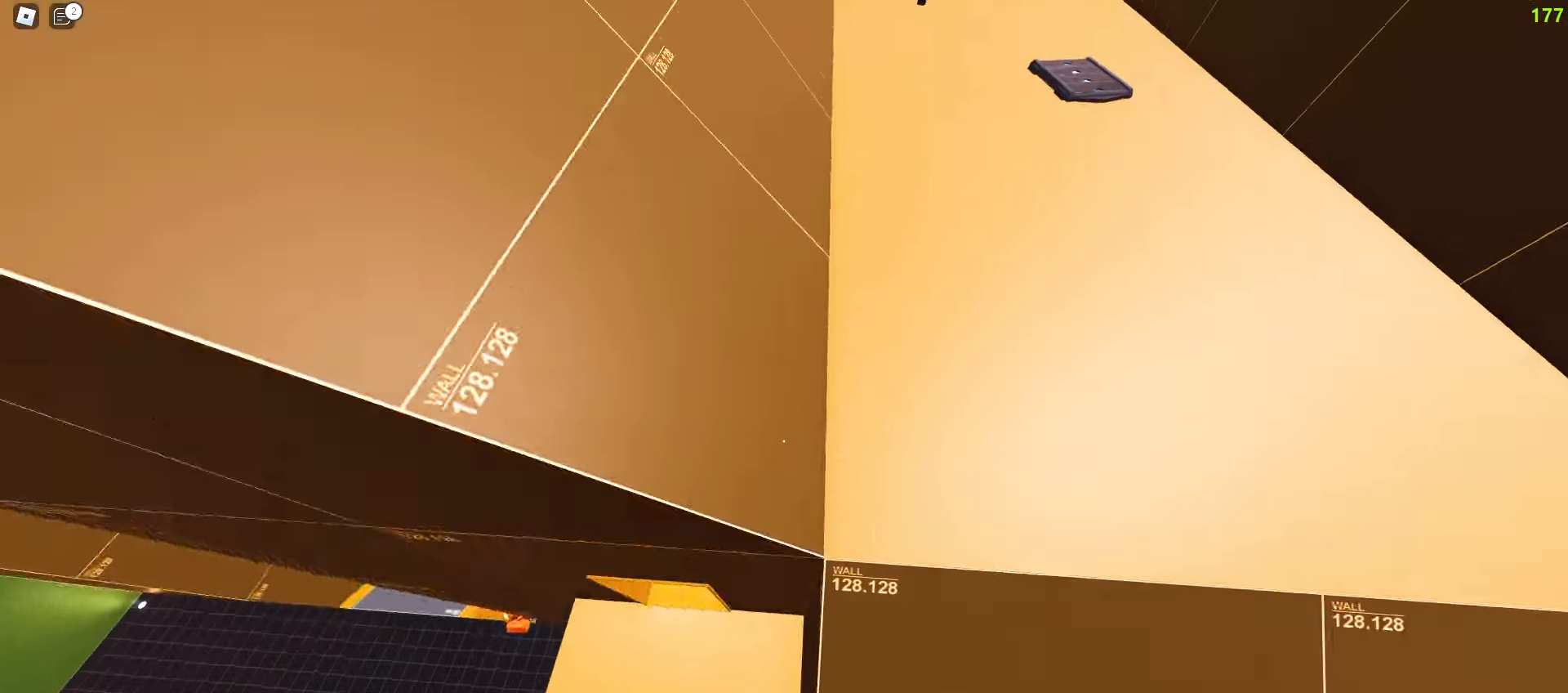
{"keys": ["a", "w"], "mouse": []}
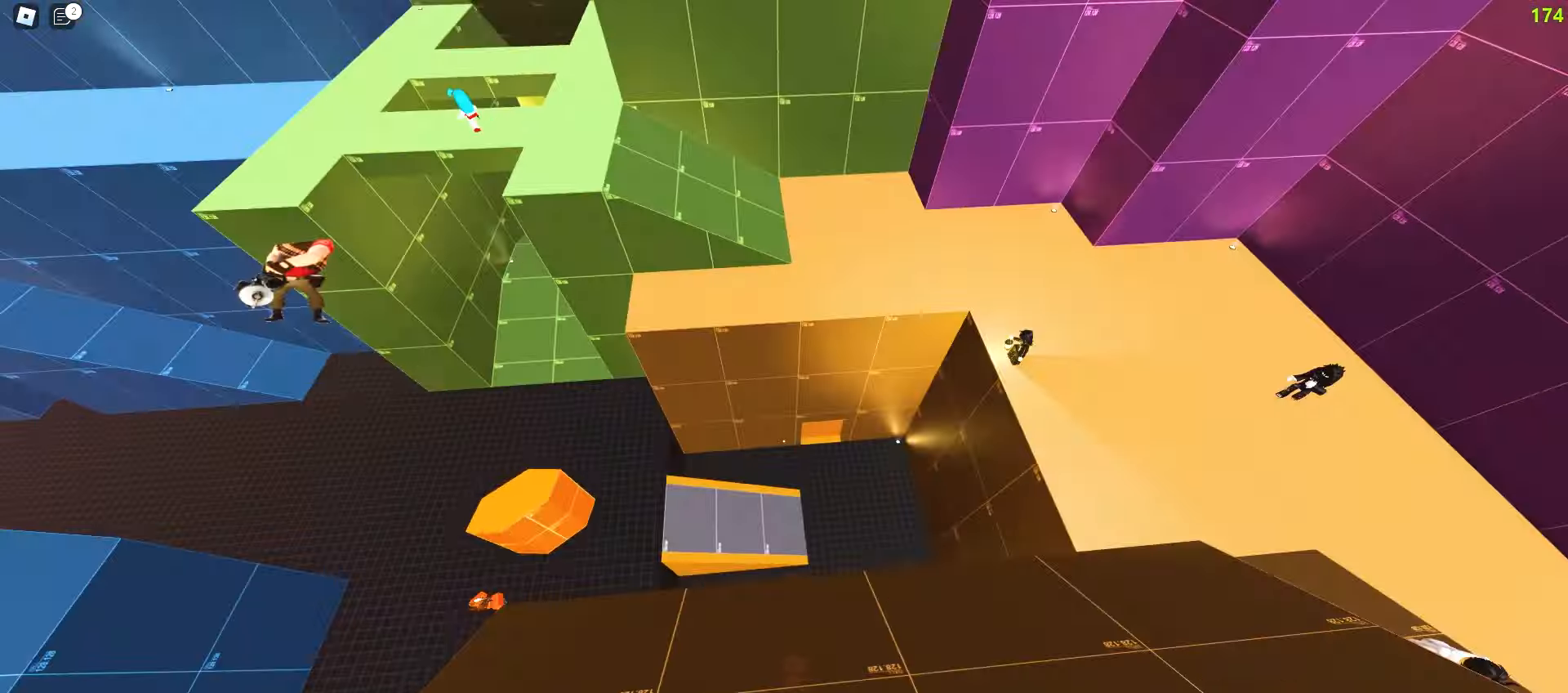
{"keys": ["d", "w"], "mouse": [], "events": [[50, "a", "up"], [50, "d", "down"]]}
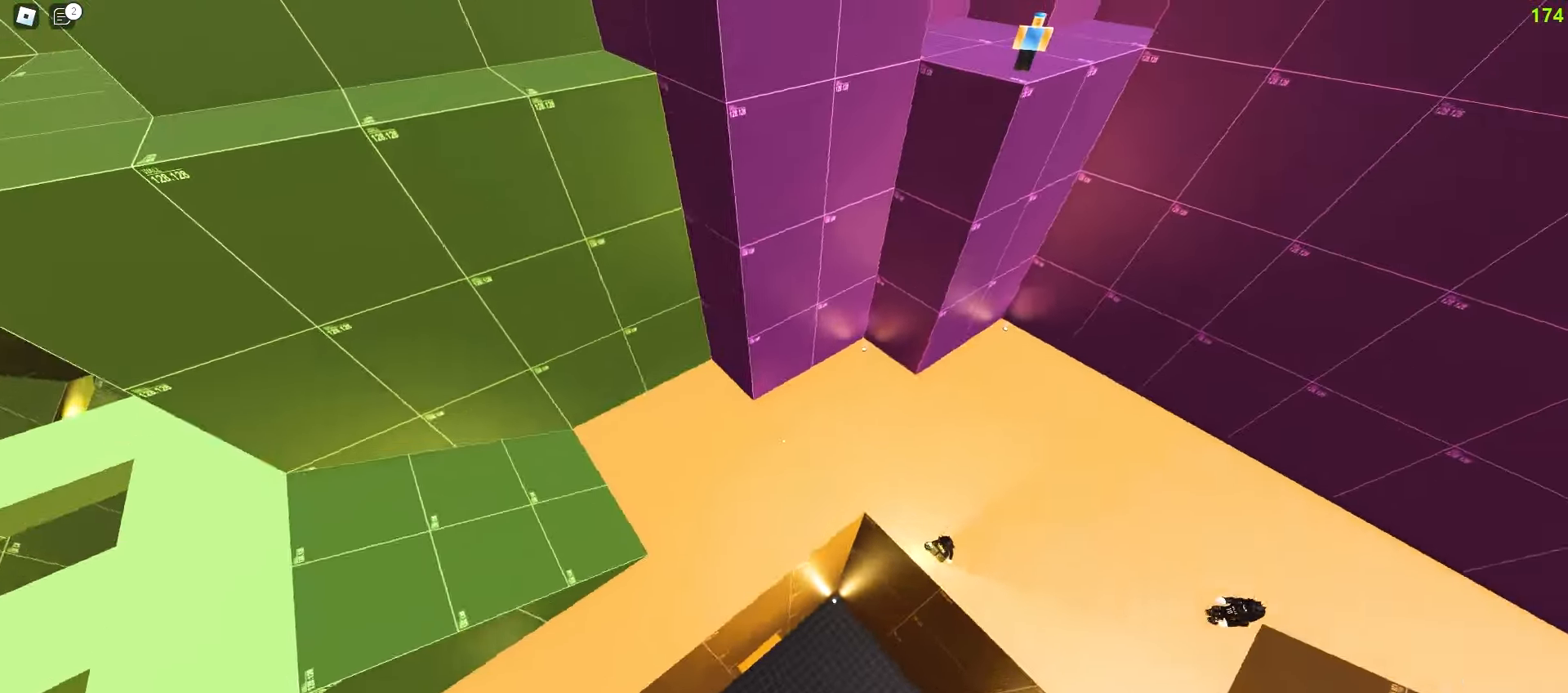
{"keys": ["d", "w"], "mouse": [], "events": []}
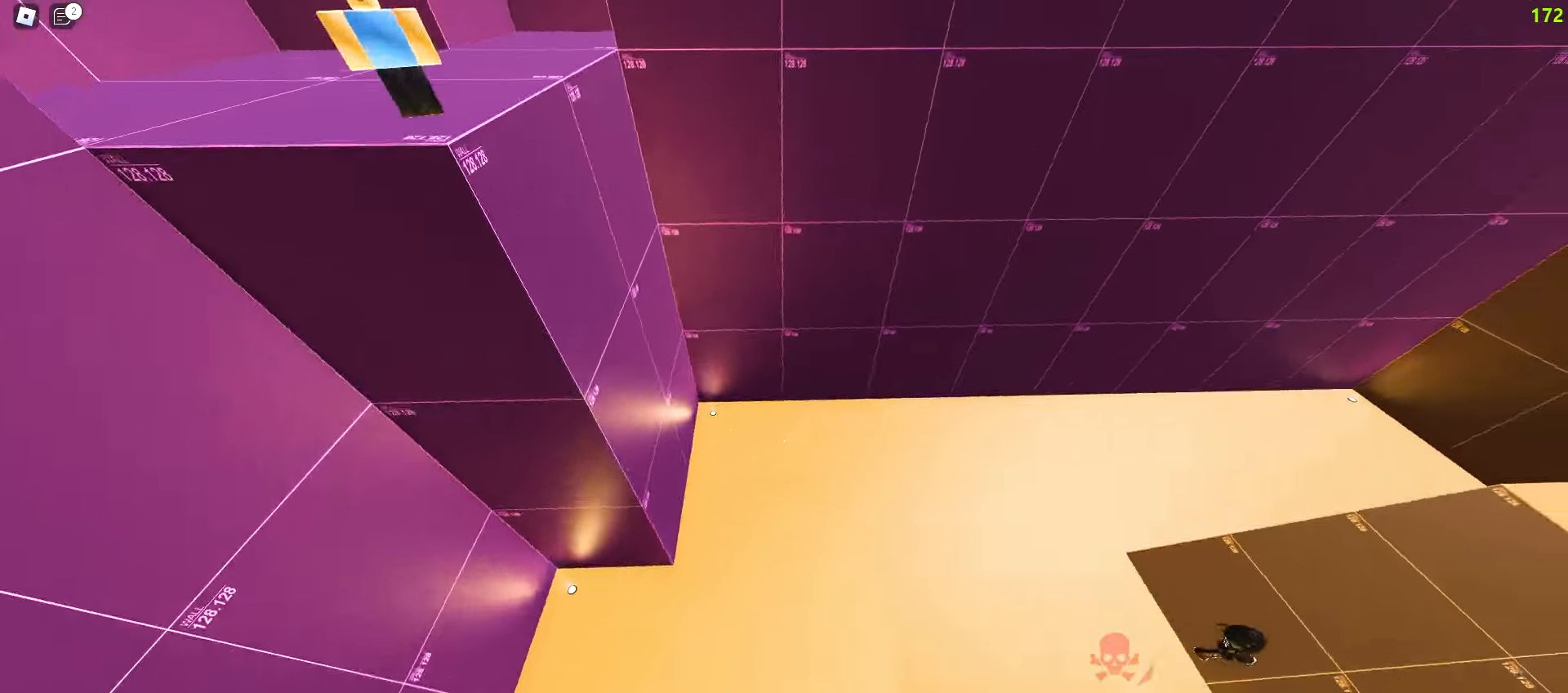
{"keys": ["w"], "mouse": [], "events": [[450, "d", "up"]]}
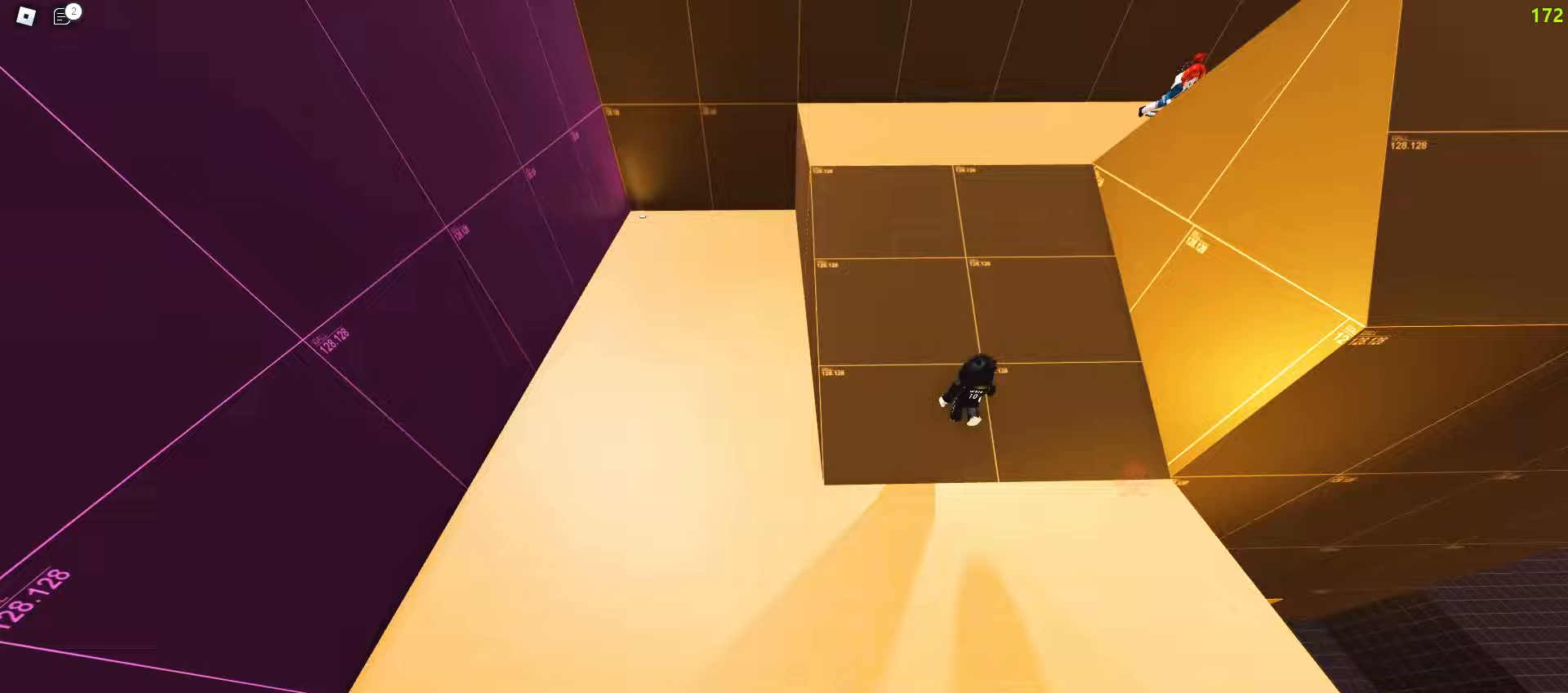
{"keys": ["d", "w"], "mouse": [], "events": [[167, "a", "down"], [417, "a", "up"], [433, "d", "down"]]}